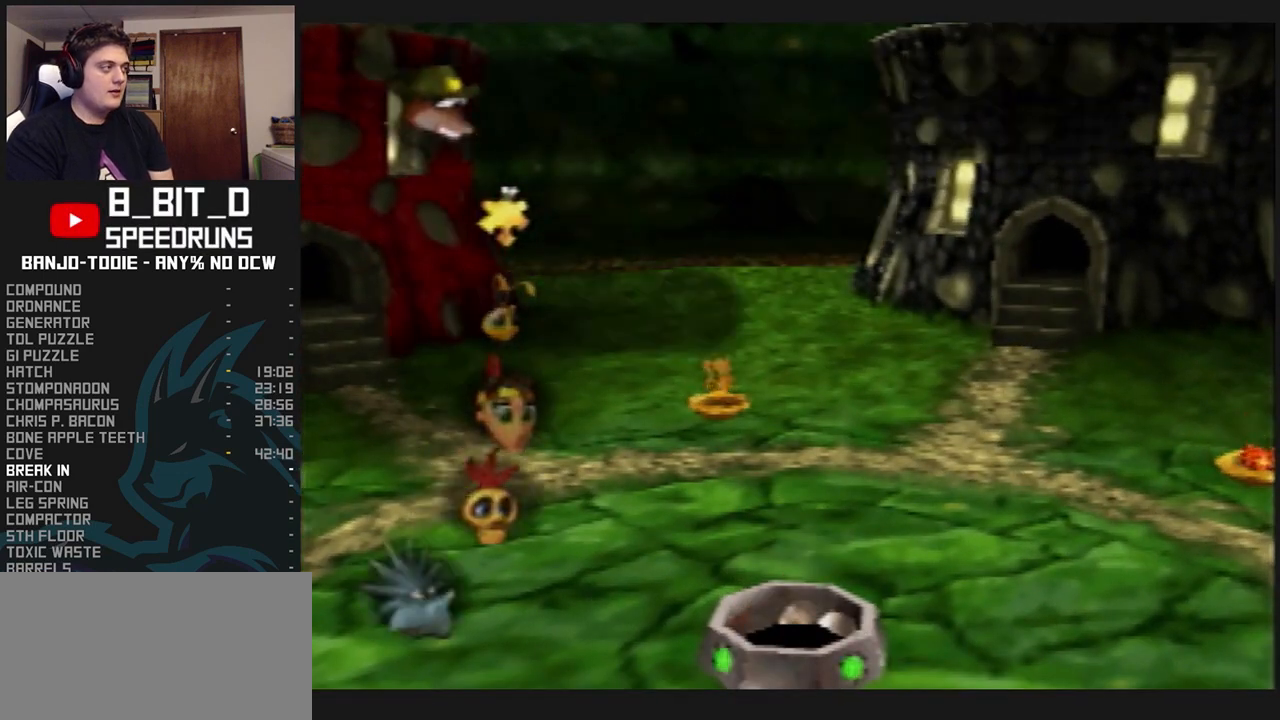
Gameplay with a controller (Nintendo layout); each line is a JSON object with the inputs held at the frame after it. "events" lists button and stick changes between this image and that frame as [ms after this image, input, new state], when the widget could be followed in between. Not read: L3 R3.
{"buttons": ["L1"], "left_stick": "down", "events": []}
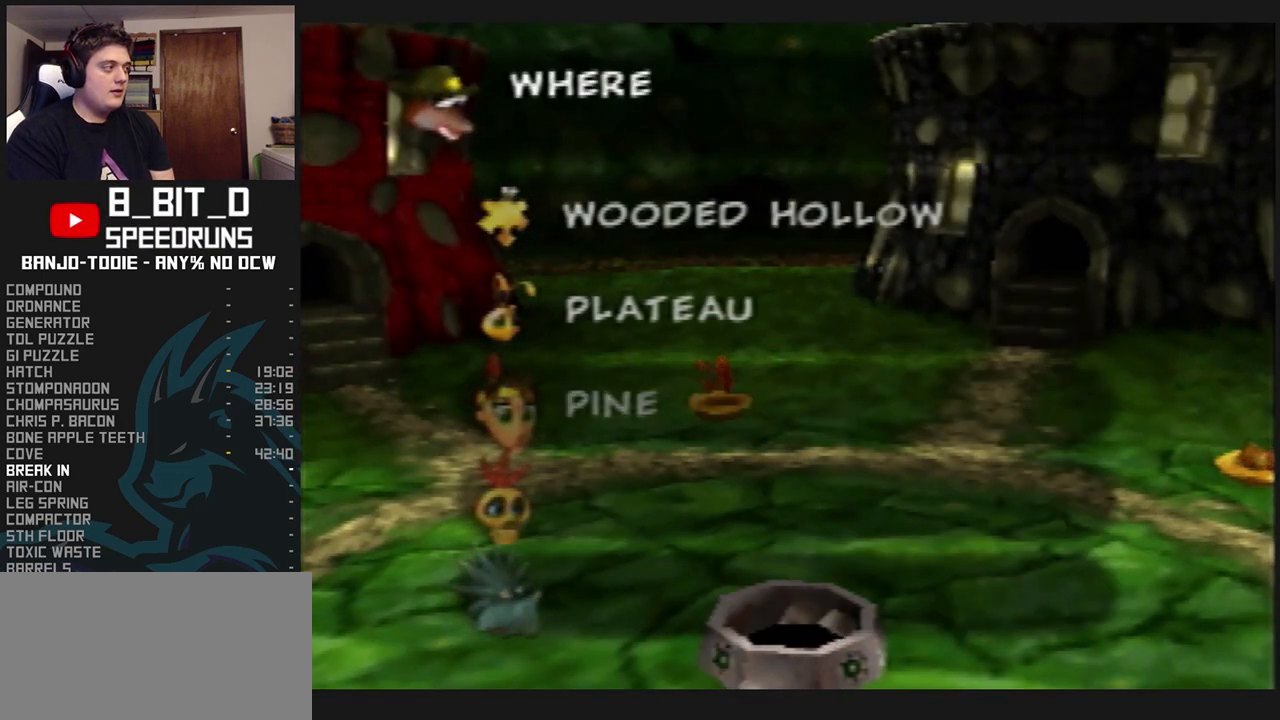
{"buttons": ["L1"], "left_stick": "down", "events": []}
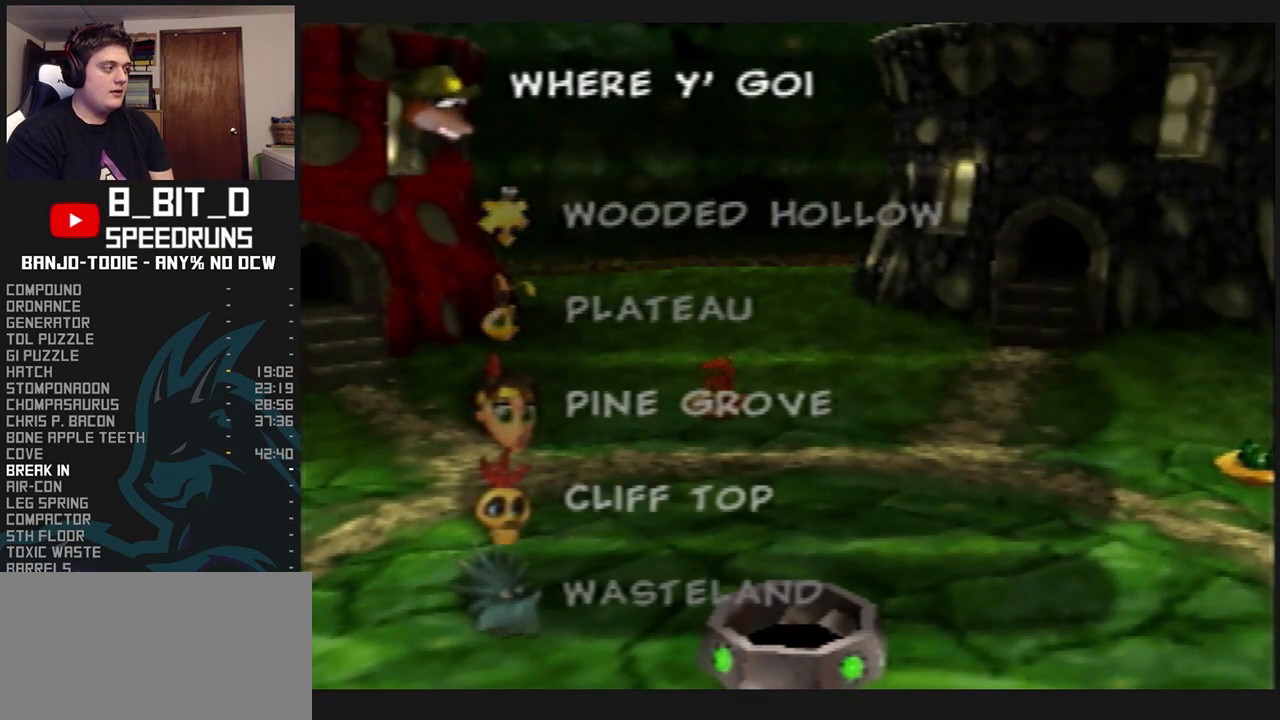
{"buttons": ["L1"], "left_stick": "center", "events": [[467, "left_stick", "center"]]}
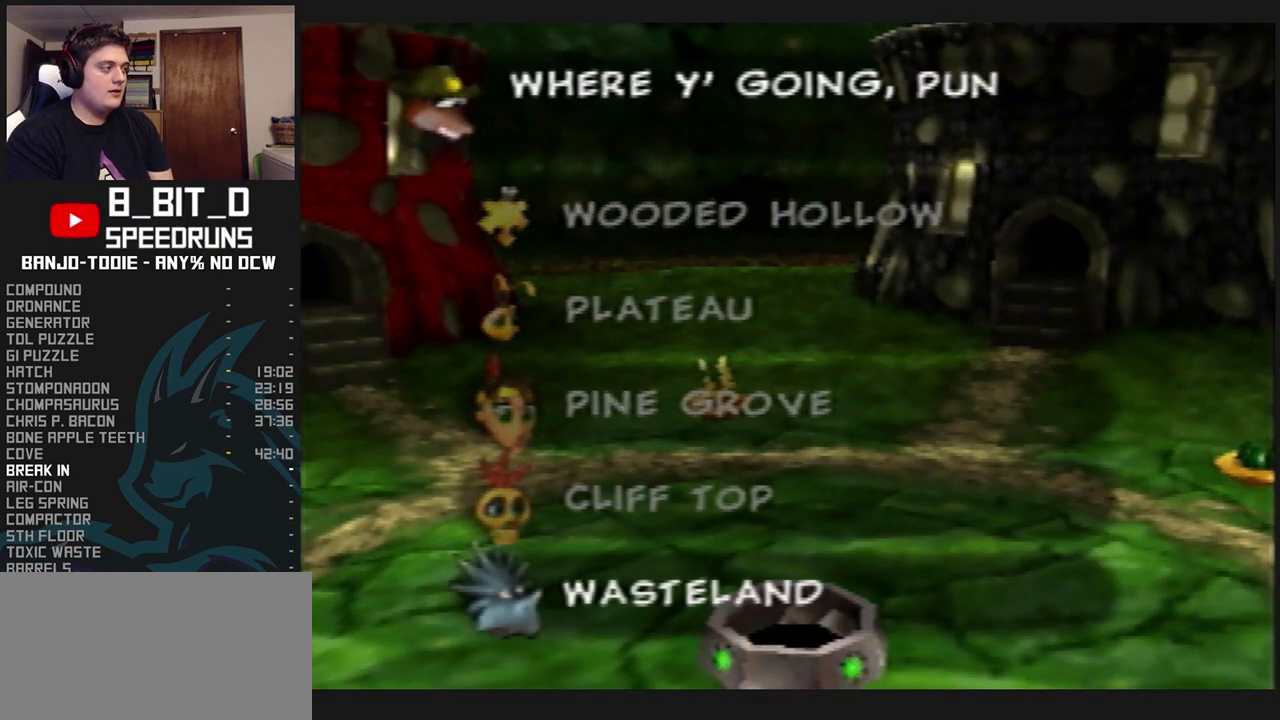
{"buttons": ["L1"], "left_stick": "center", "events": [[467, "A", "down"], [500, "A", "up"]]}
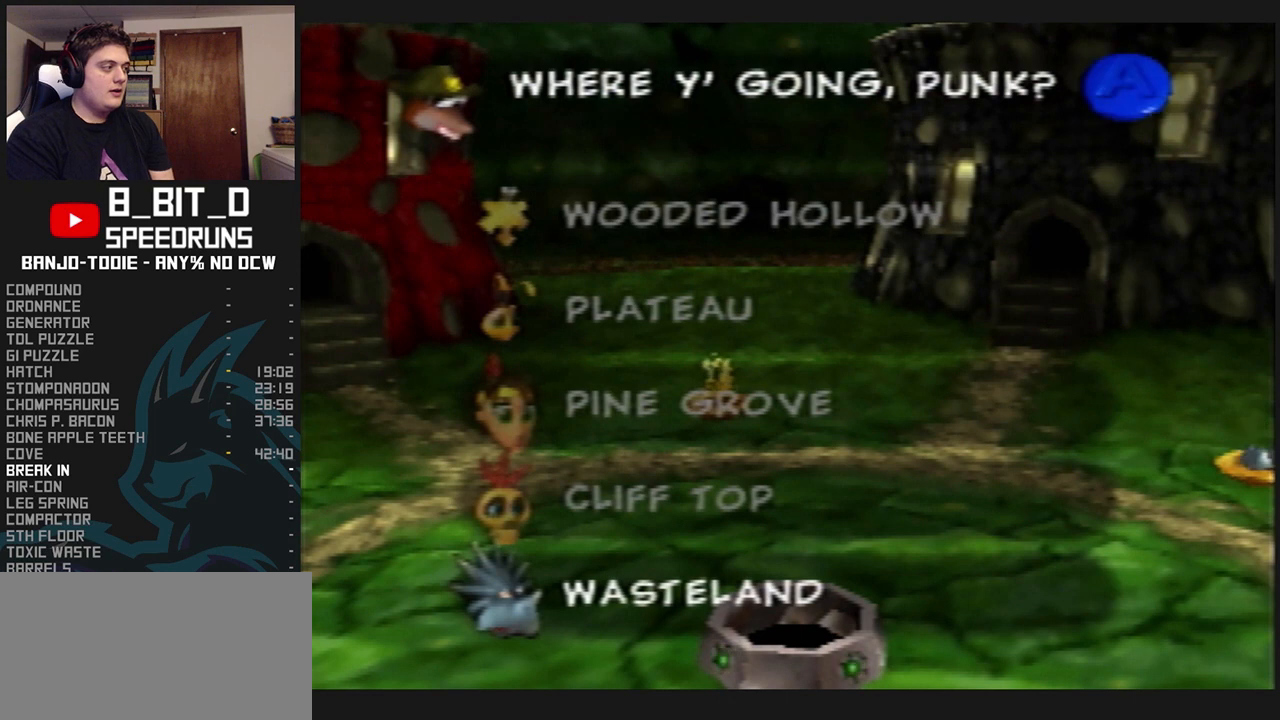
{"buttons": ["A", "L1"], "left_stick": "center", "events": [[67, "A", "down"], [133, "A", "up"], [200, "A", "down"], [267, "A", "up"], [333, "A", "down"], [400, "A", "up"], [467, "A", "down"]]}
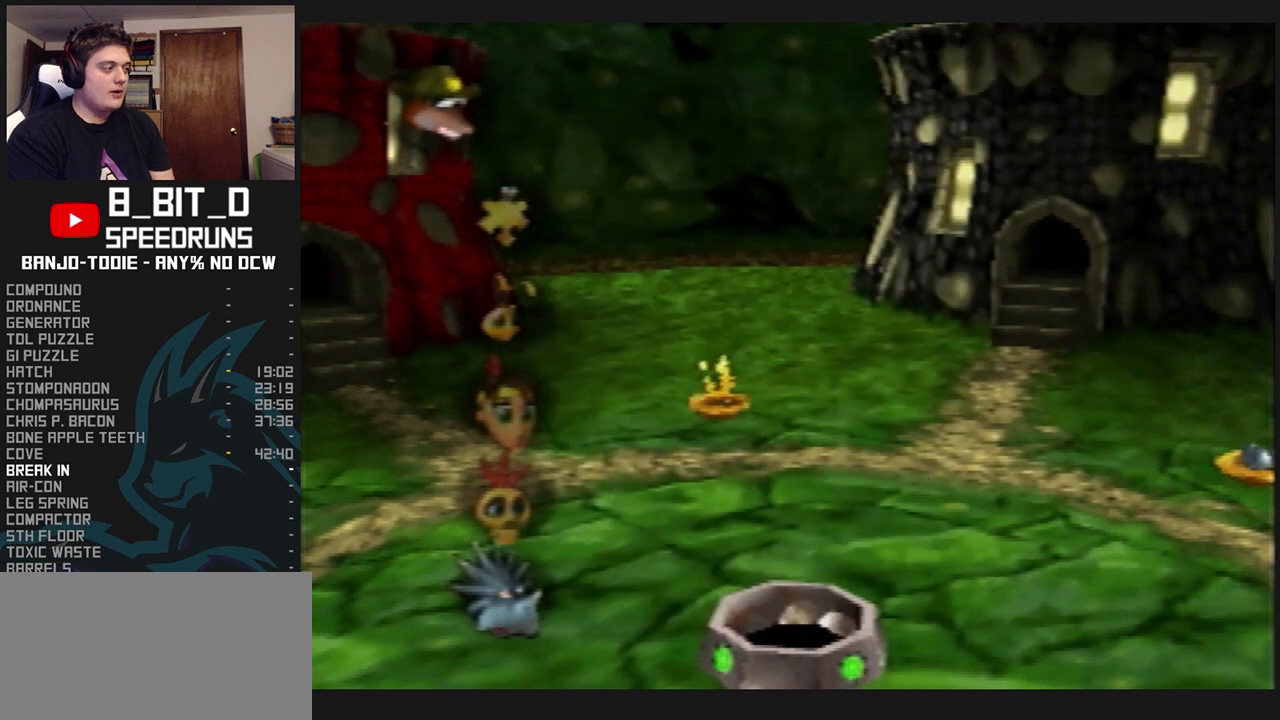
{"buttons": ["A", "L1"], "left_stick": "center", "events": [[33, "A", "up"], [67, "A", "down"], [133, "A", "up"], [233, "A", "down"], [300, "A", "up"], [367, "A", "down"], [433, "A", "up"], [500, "A", "down"]]}
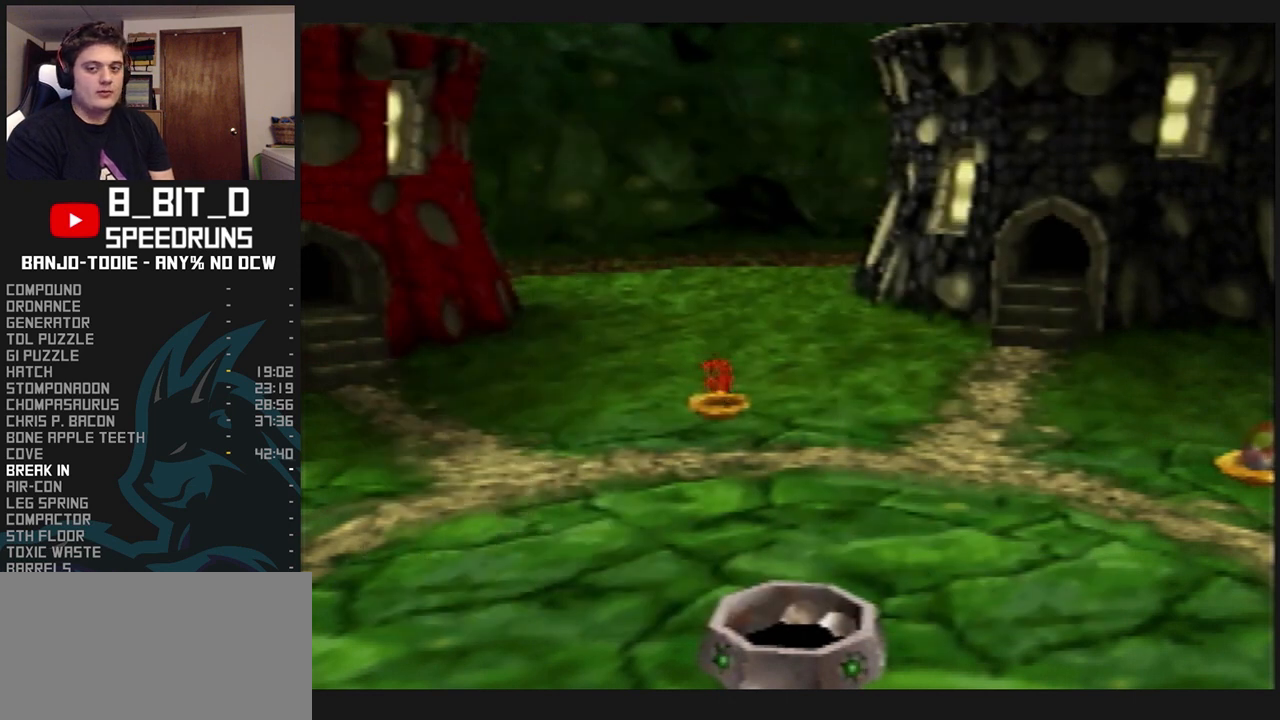
{"buttons": ["L1"], "left_stick": "center", "events": [[33, "A", "up"], [100, "A", "down"], [167, "A", "up"], [267, "A", "down"], [300, "A", "up"], [400, "A", "down"], [433, "A", "up"]]}
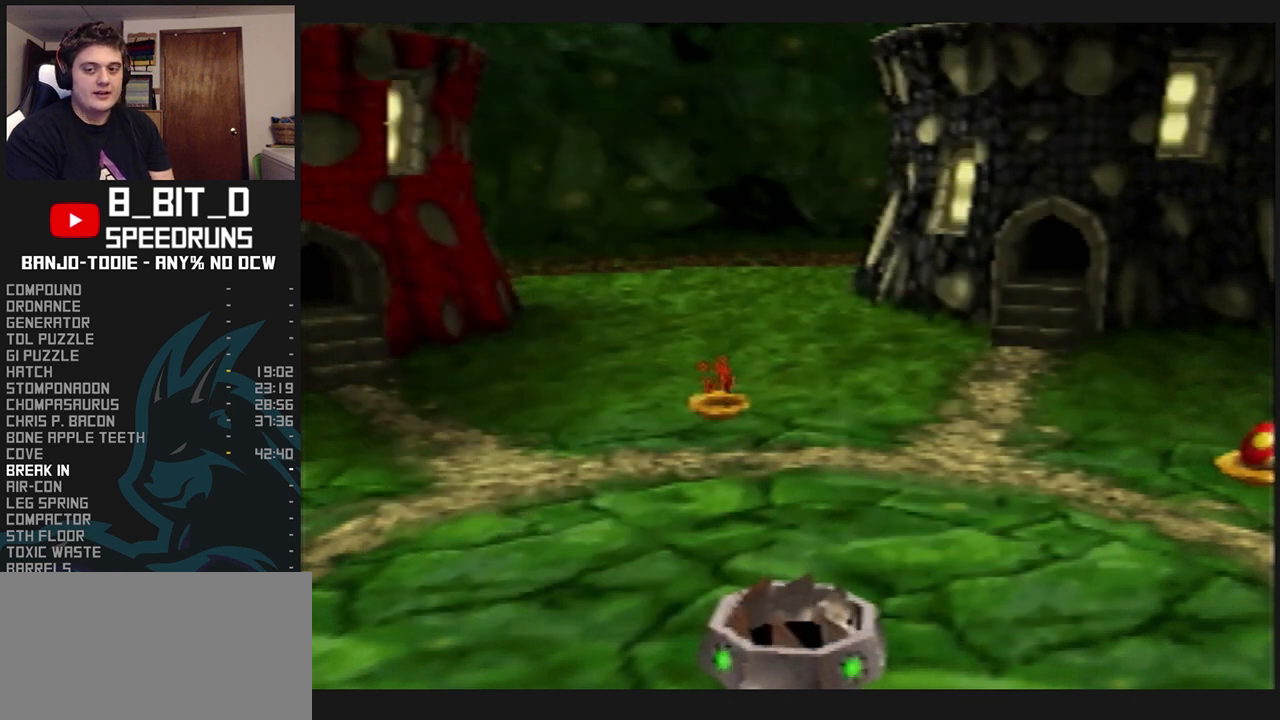
{"buttons": ["L1"], "left_stick": "center", "events": [[33, "A", "down"], [67, "A", "up"], [167, "A", "down"], [200, "A", "up"]]}
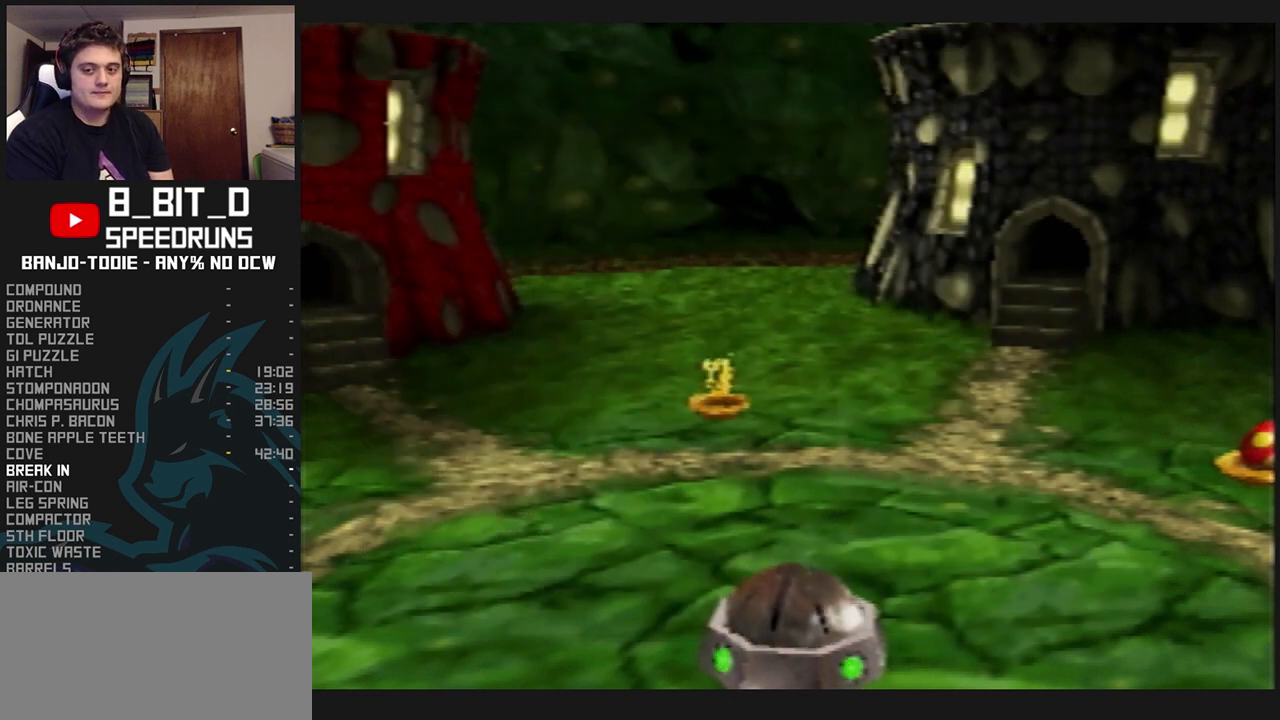
{"buttons": ["L1"], "left_stick": "center", "events": []}
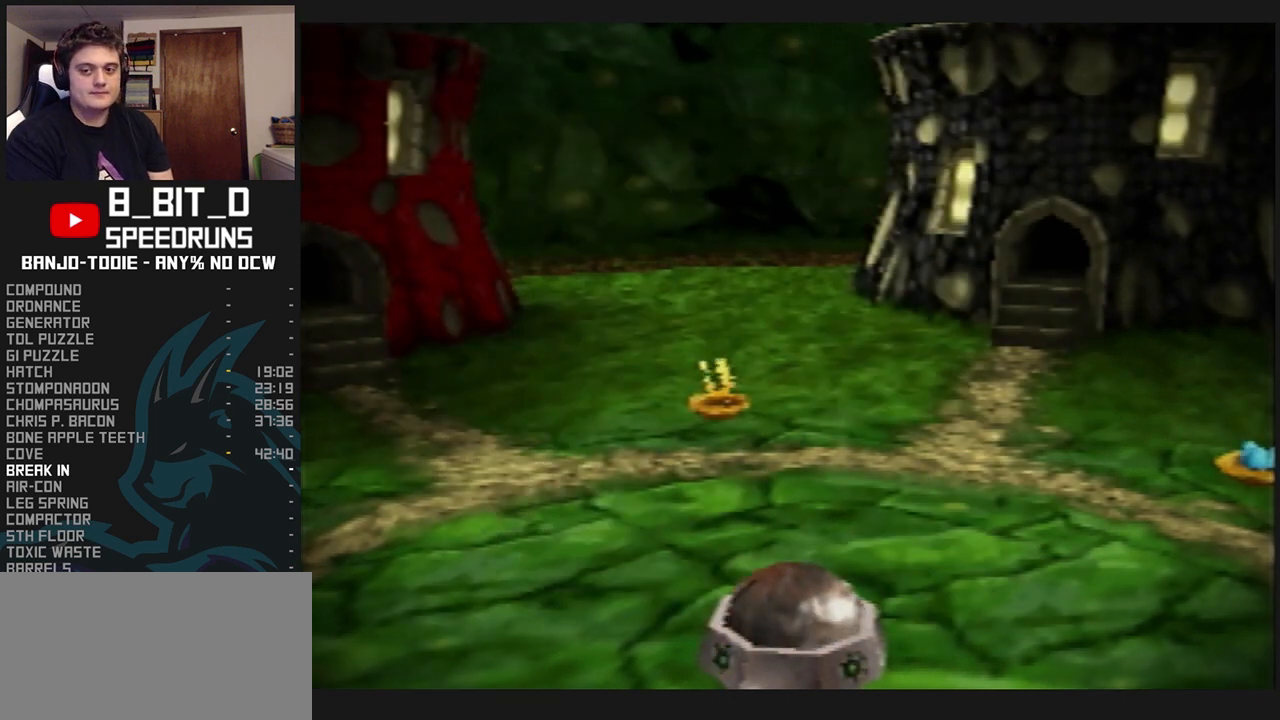
{"buttons": ["L1"], "left_stick": "center", "events": [[33, "R1", "down"], [67, "R1", "up"]]}
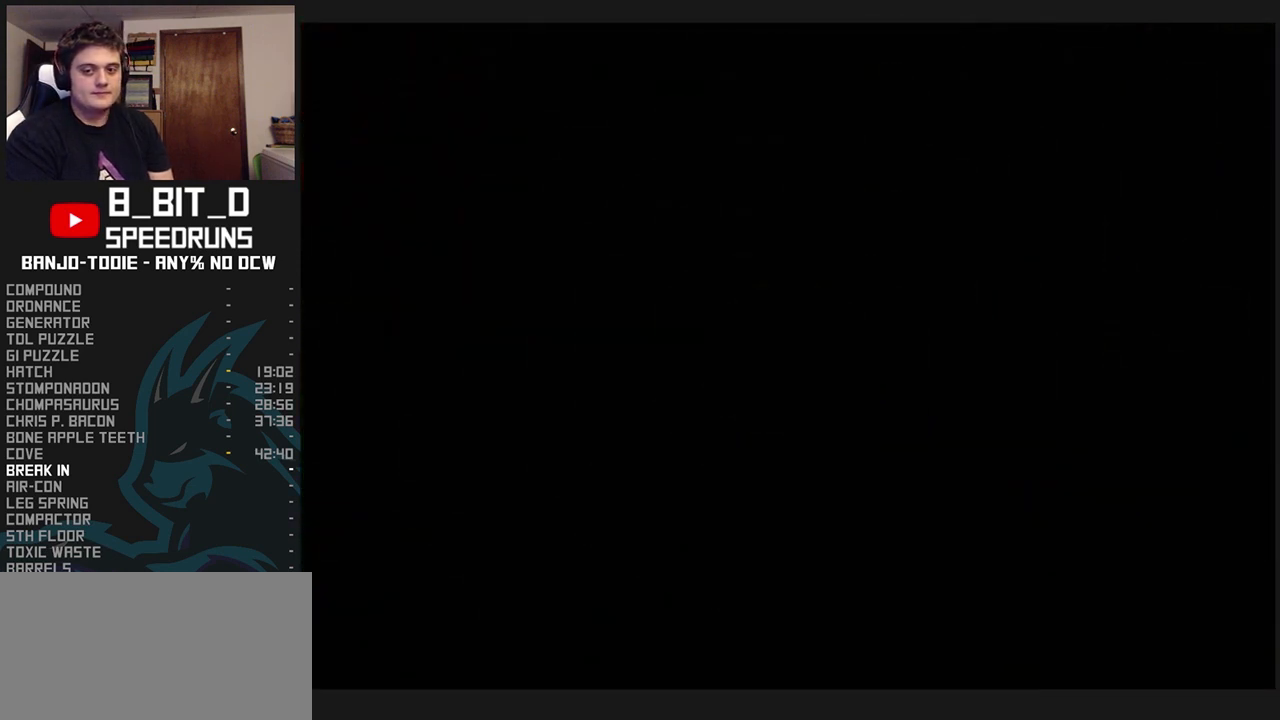
{"buttons": ["L1"], "left_stick": "center", "events": []}
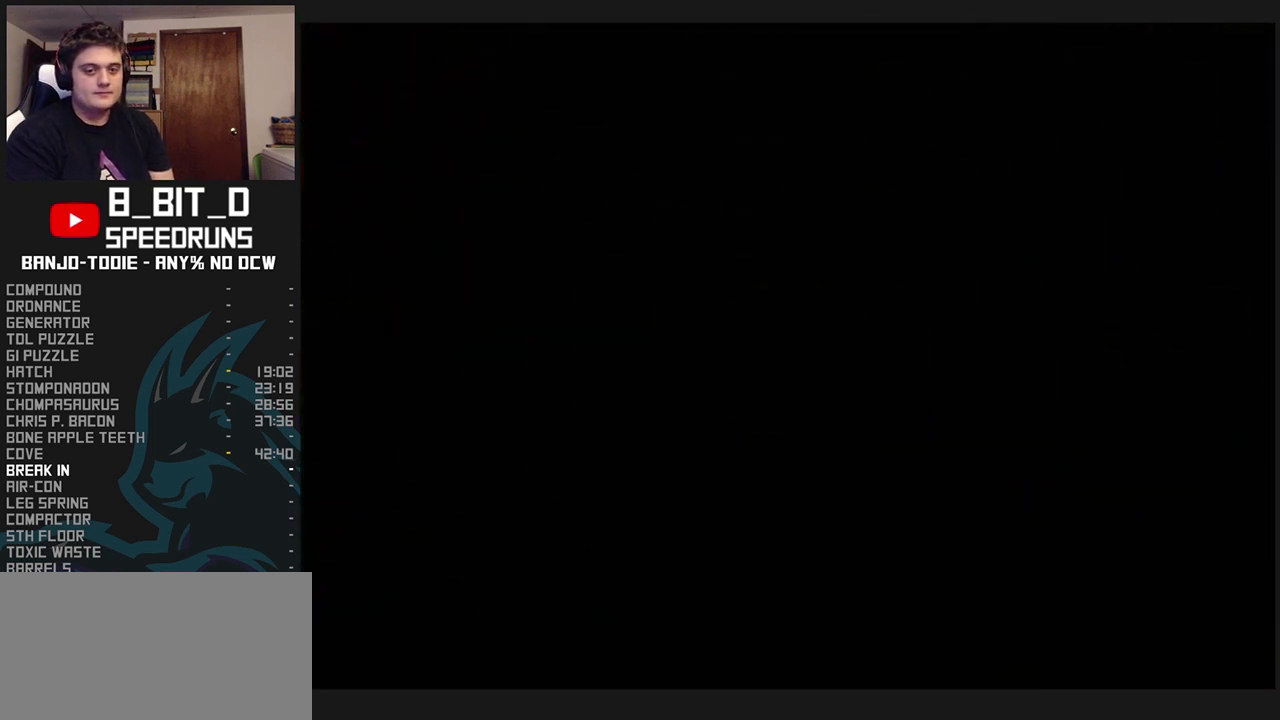
{"buttons": ["L1"], "left_stick": "center", "events": []}
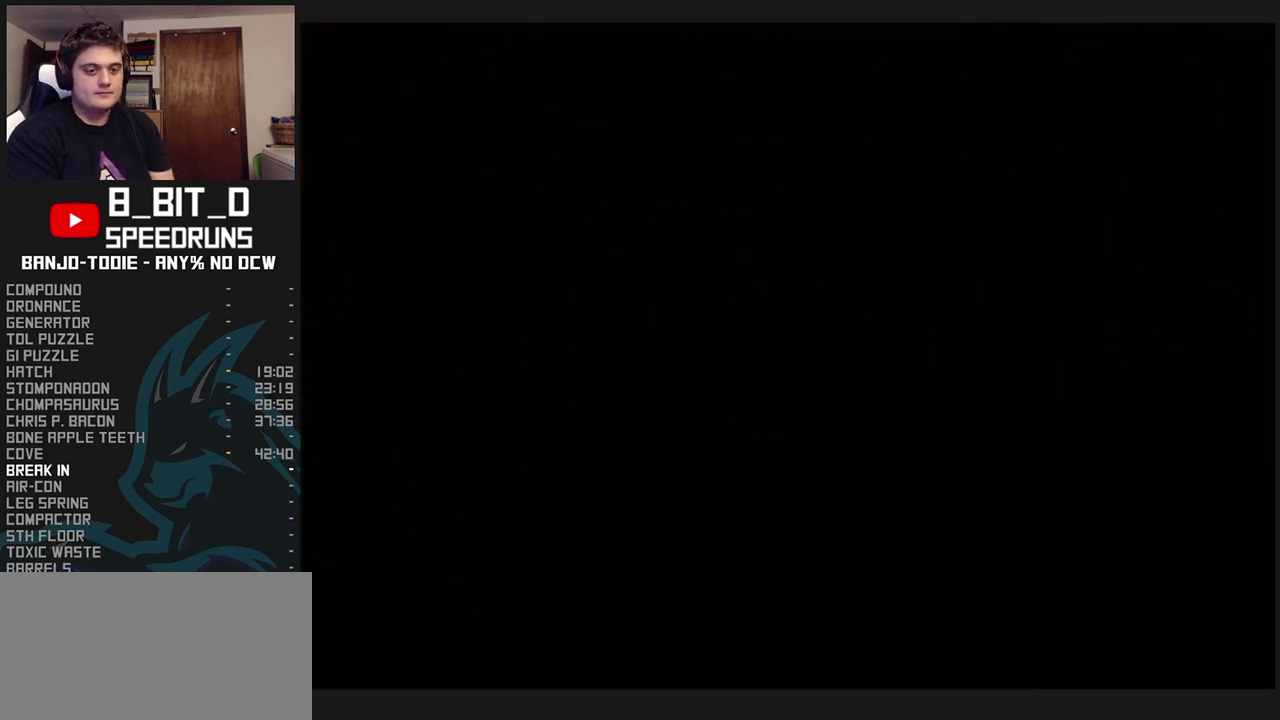
{"buttons": ["L1"], "left_stick": "center", "events": []}
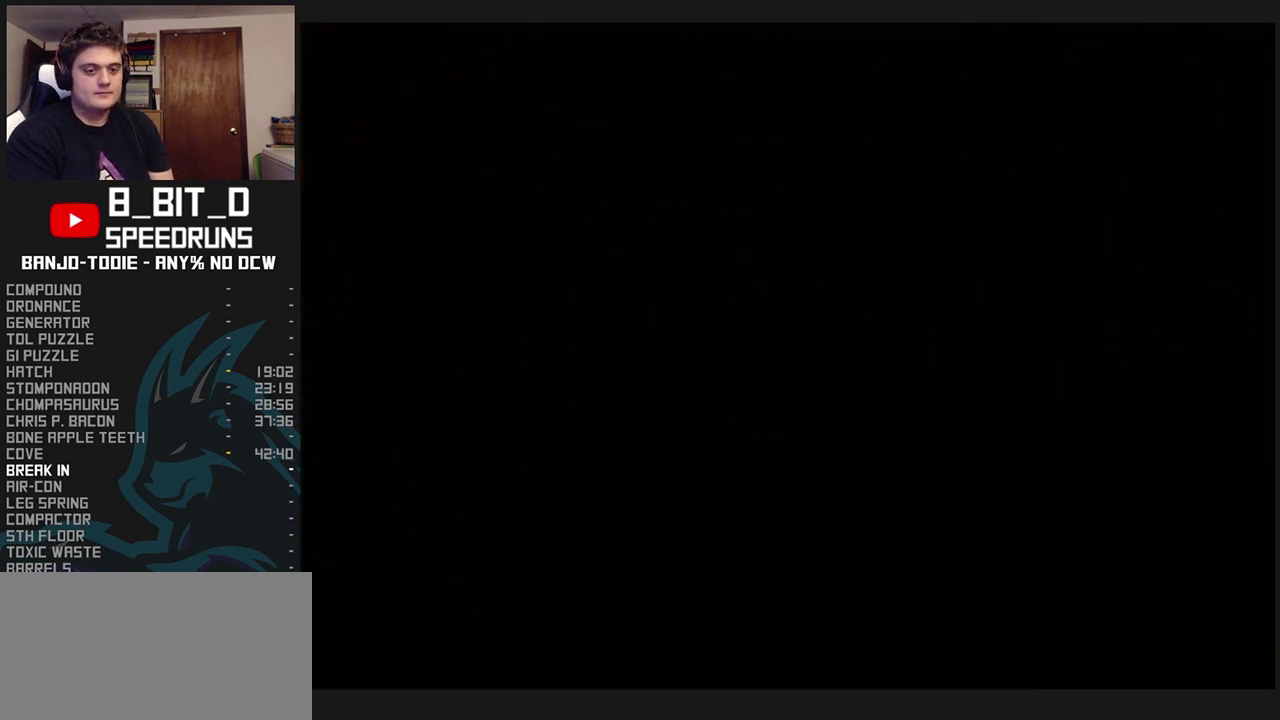
{"buttons": ["L1"], "left_stick": "center", "events": [[300, "R1", "down"], [333, "R1", "up"]]}
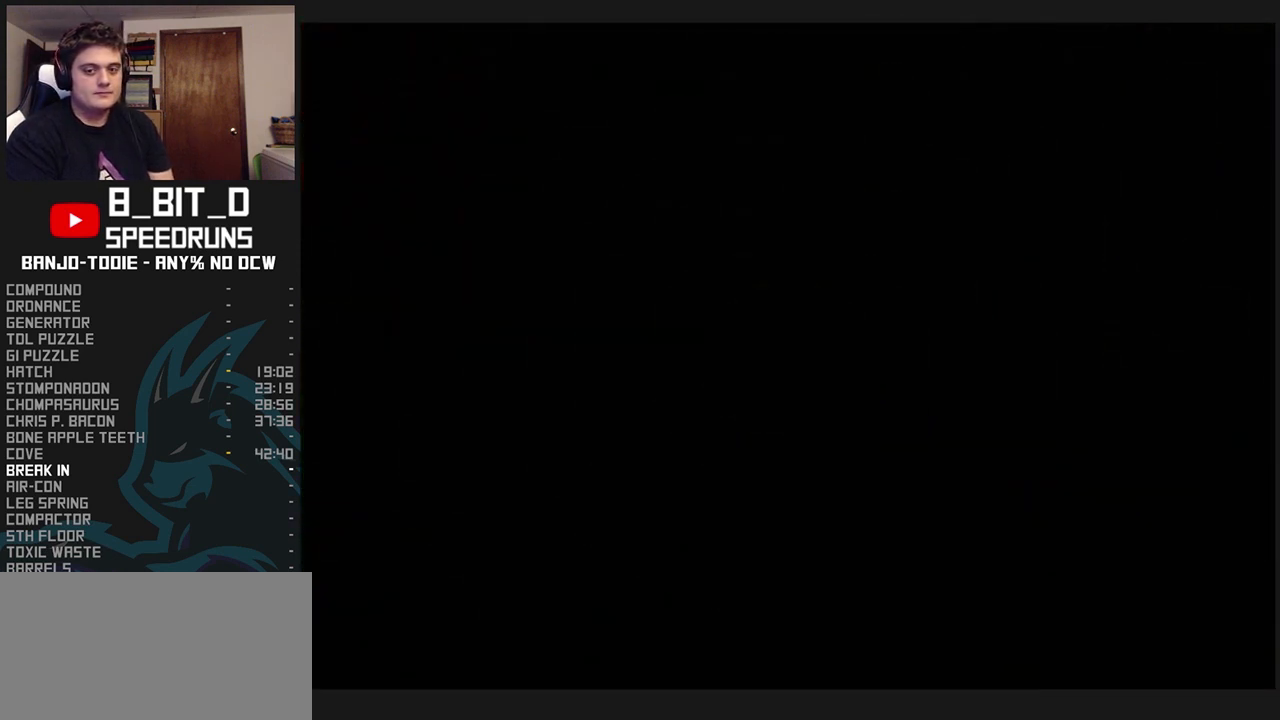
{"buttons": ["L1"], "left_stick": "up", "events": [[133, "left_stick", "up"]]}
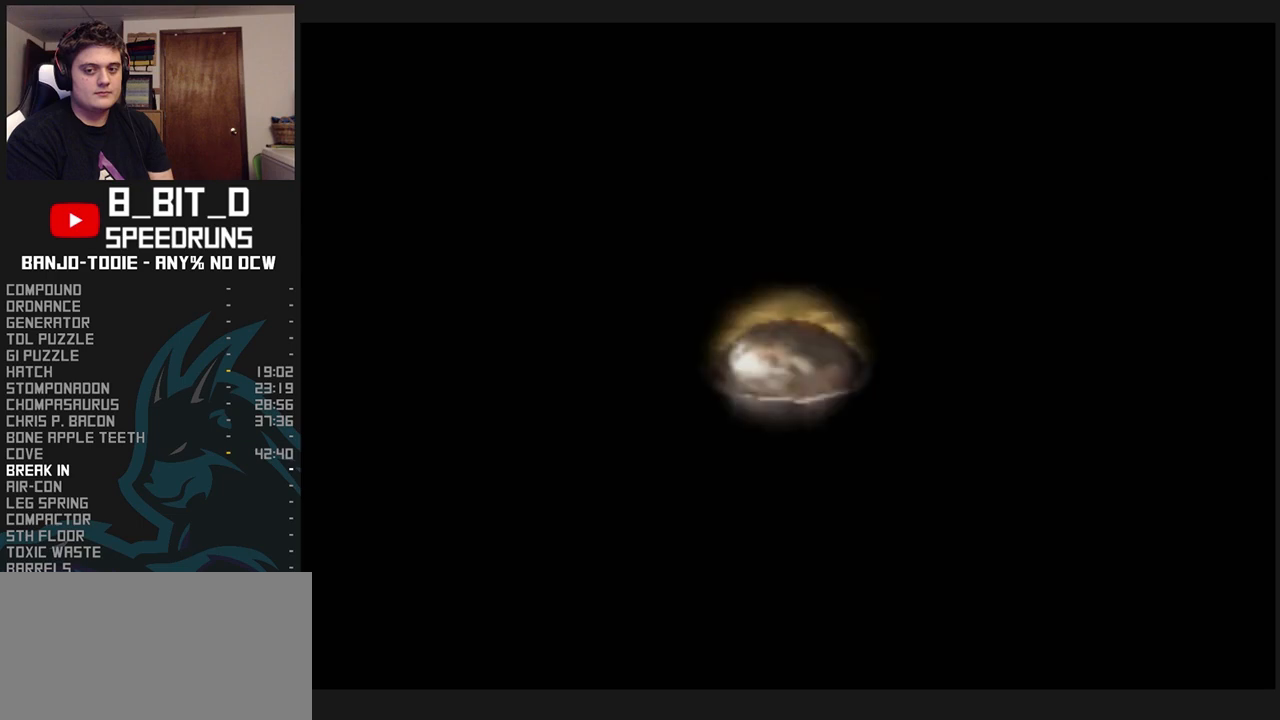
{"buttons": ["L1"], "left_stick": "up", "events": []}
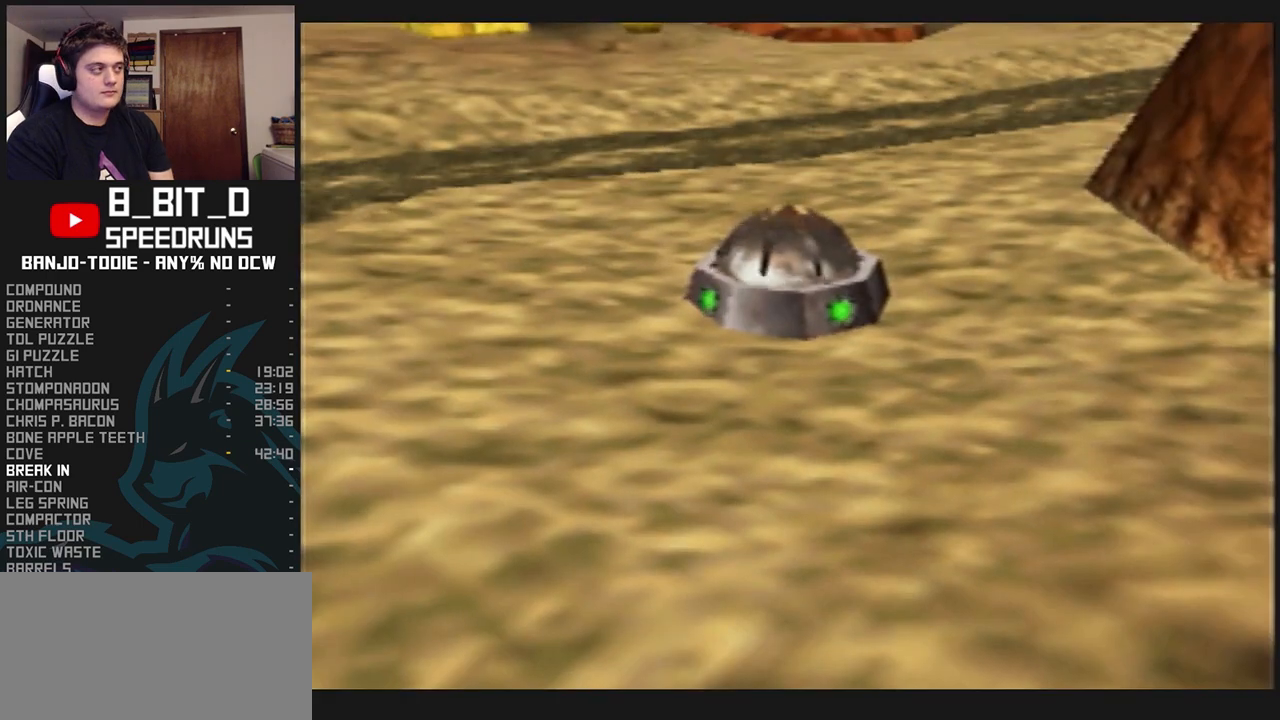
{"buttons": ["L1", "C_LEFT"], "left_stick": "up", "events": [[267, "C_LEFT", "down"]]}
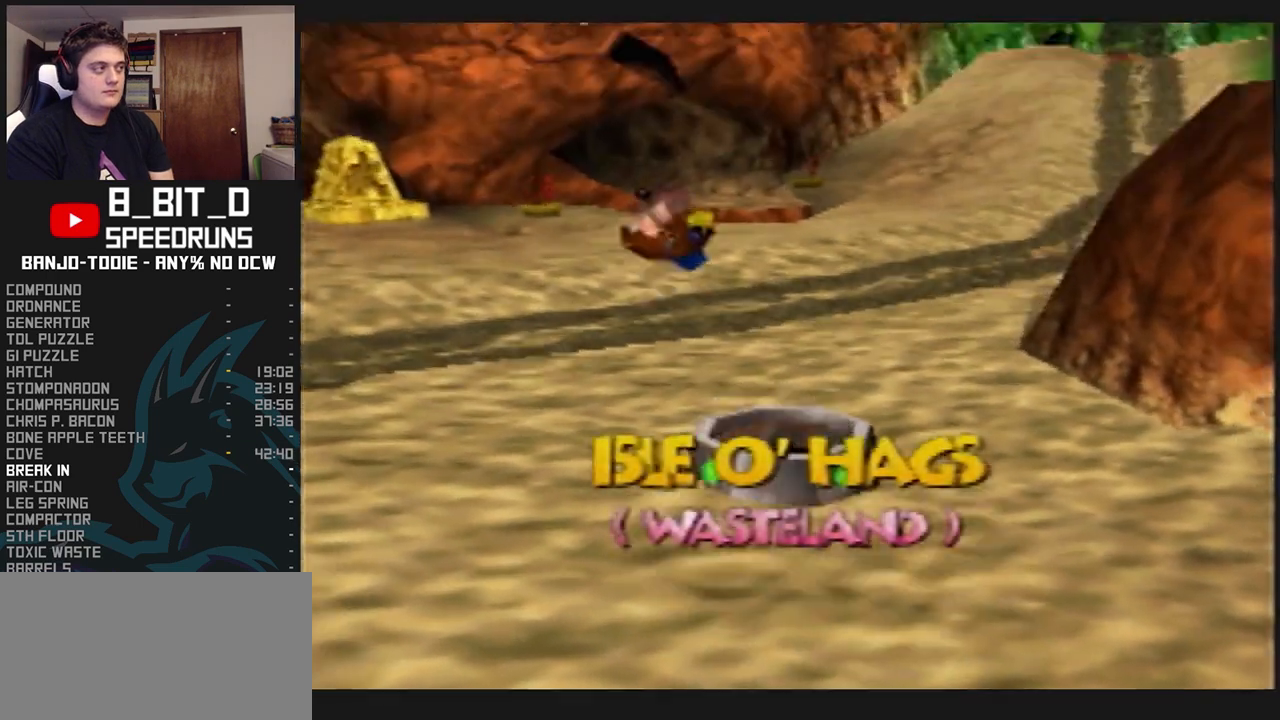
{"buttons": ["L1"], "left_stick": "up", "events": [[433, "C_LEFT", "up"]]}
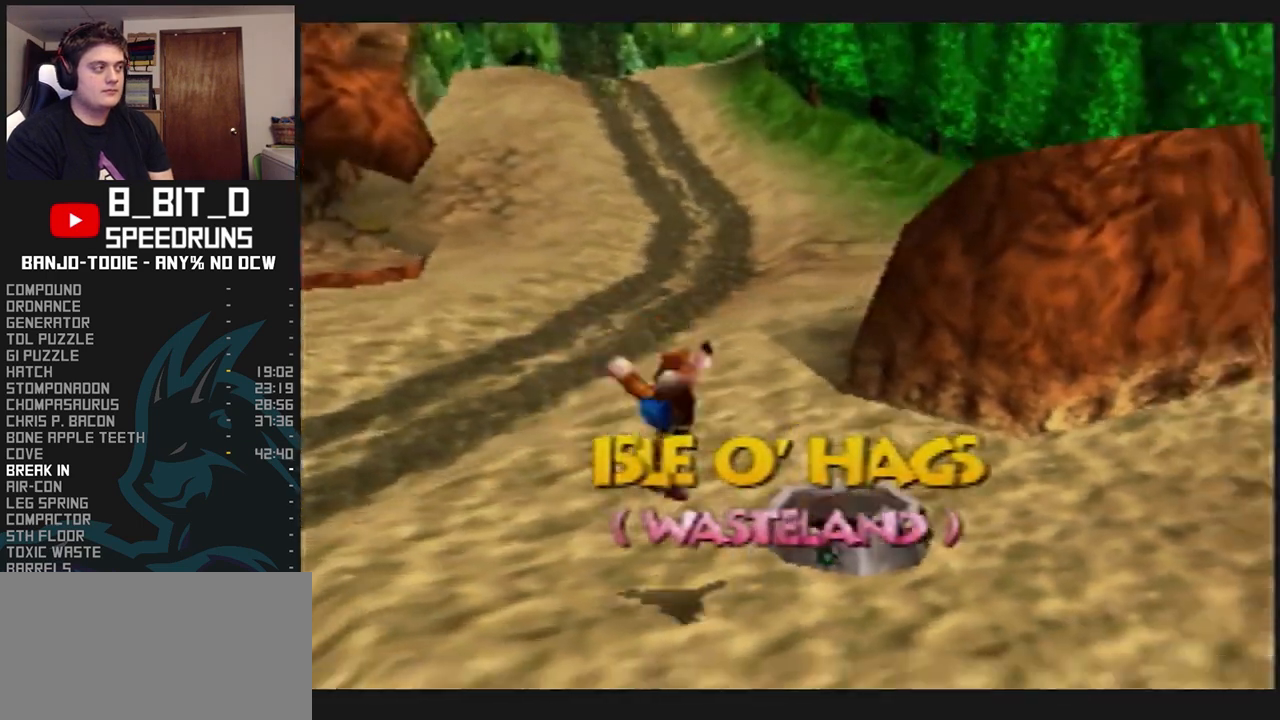
{"buttons": ["L1", "Z"], "left_stick": "up-left", "events": [[233, "Z", "down"], [333, "C_LEFT", "down"], [367, "left_stick", "up-left"], [500, "C_LEFT", "up"]]}
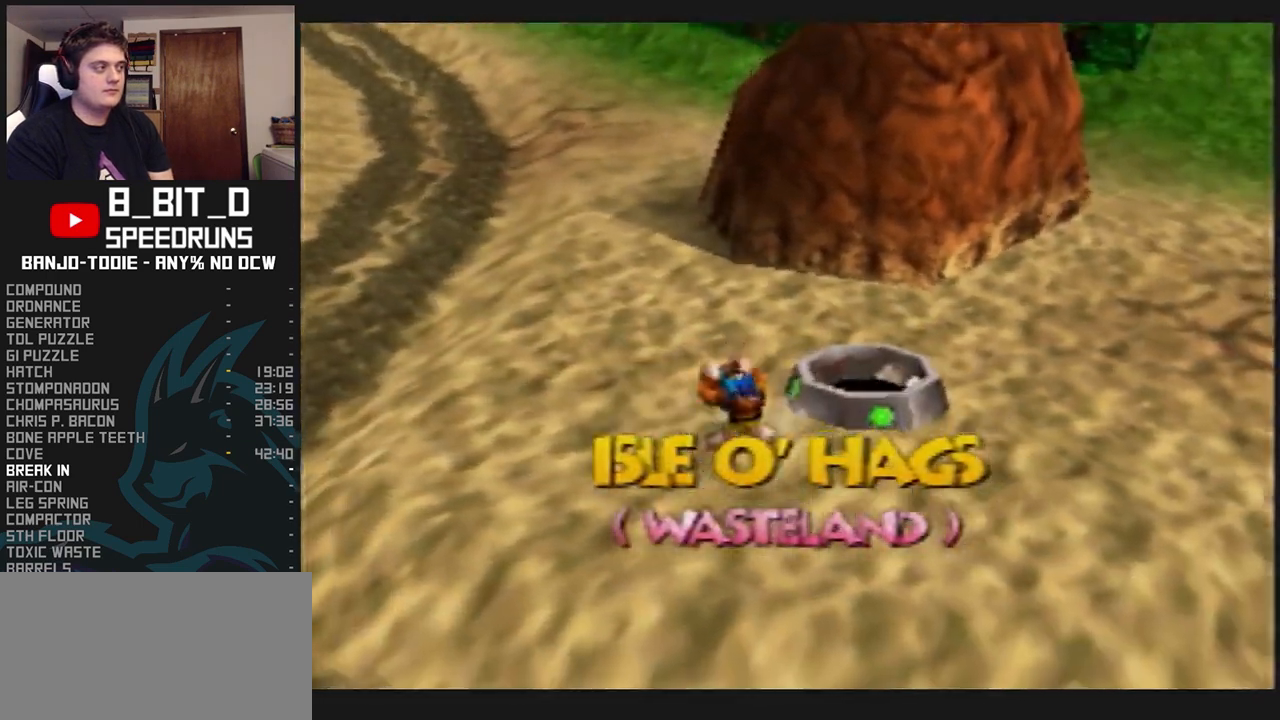
{"buttons": ["A", "L1", "R1", "Z"], "left_stick": "up", "events": [[167, "R1", "down"], [433, "A", "down"], [500, "left_stick", "up"]]}
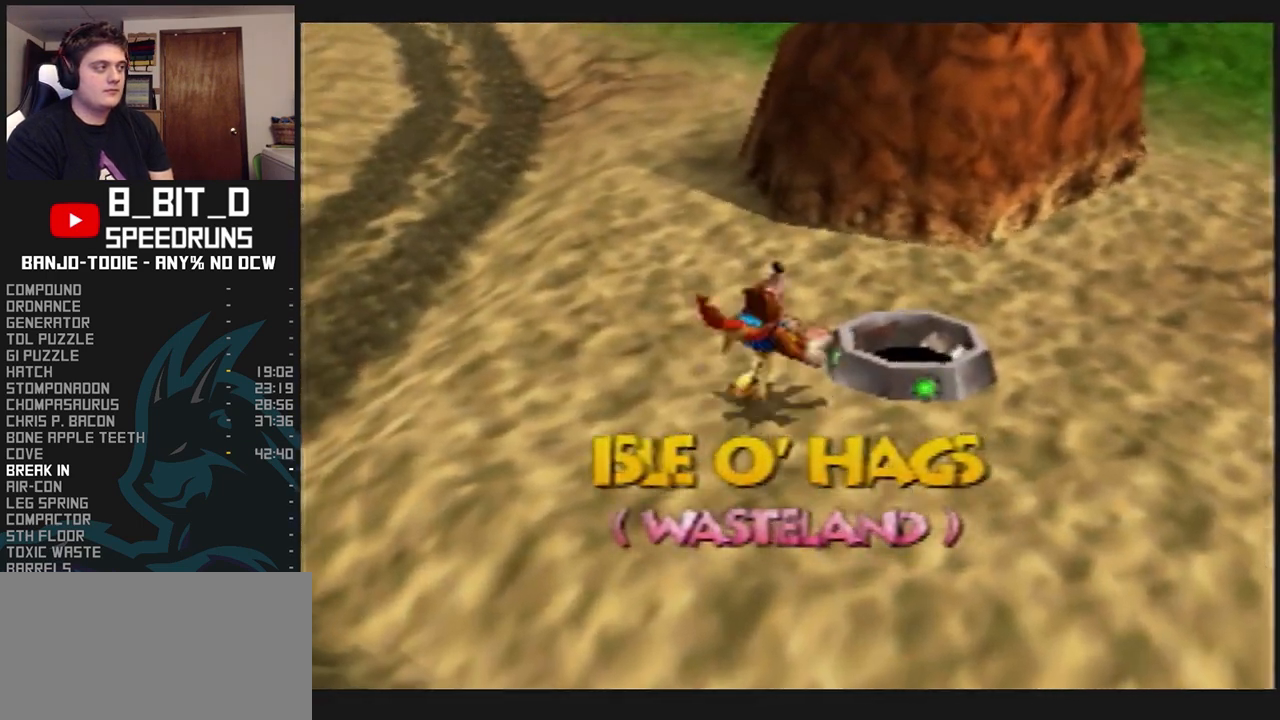
{"buttons": ["L1", "R1", "Z"], "left_stick": "up", "events": [[33, "A", "up"], [367, "C_UP", "down"], [367, "START", "down"], [400, "C_UP", "up"], [400, "START", "up"]]}
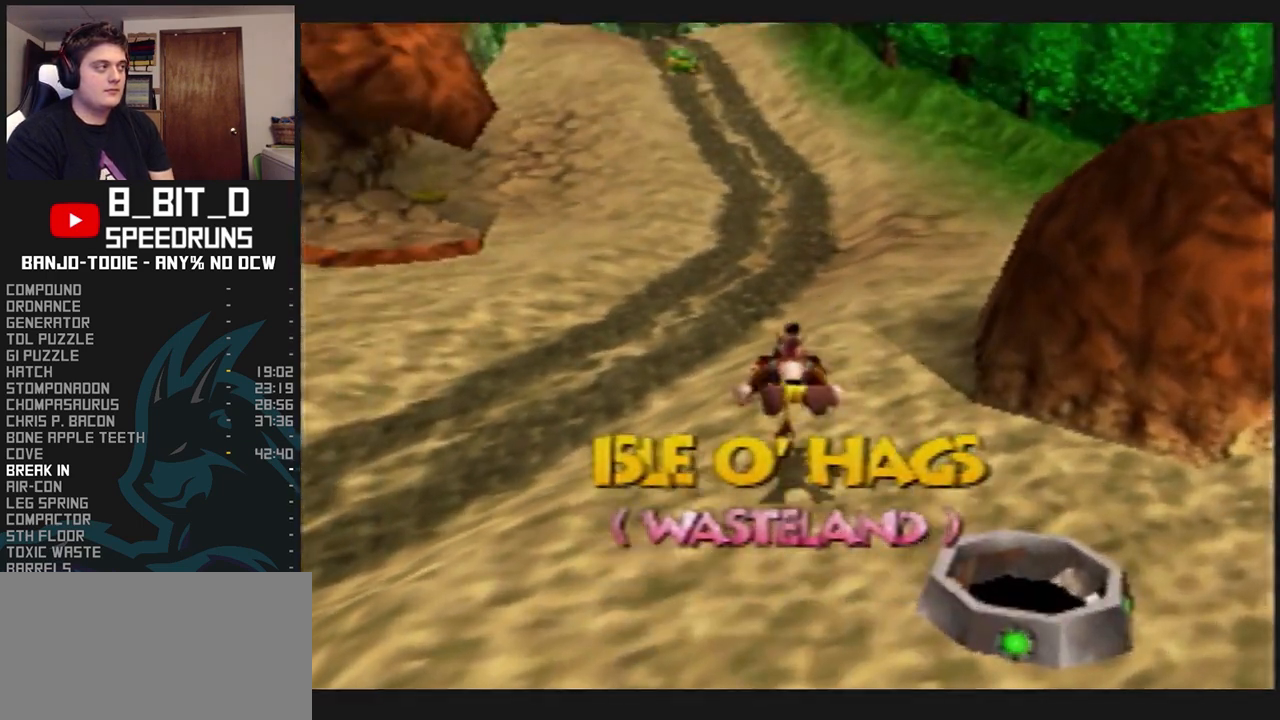
{"buttons": ["L1", "R1", "Z"], "left_stick": "up", "events": [[167, "A", "down"], [300, "A", "up"]]}
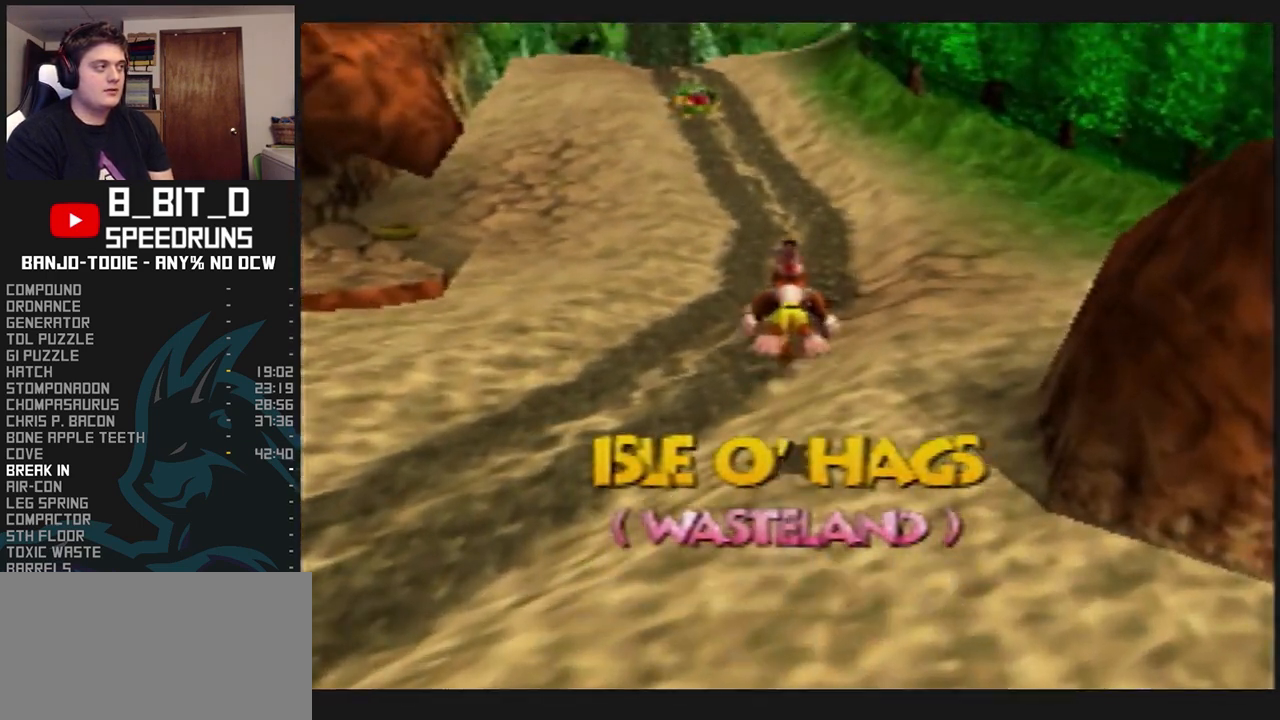
{"buttons": ["L1", "R1", "Z"], "left_stick": "up", "events": [[367, "A", "down"], [500, "A", "up"]]}
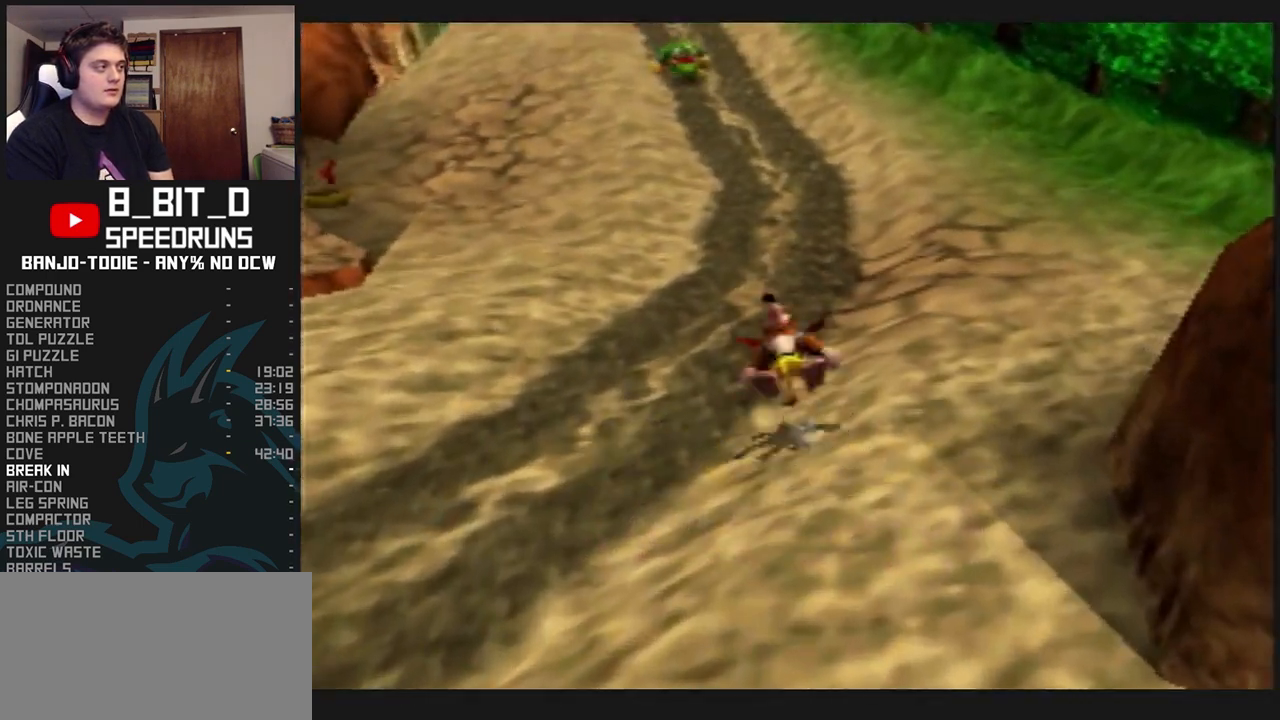
{"buttons": ["L1", "R1", "Z"], "left_stick": "up", "events": []}
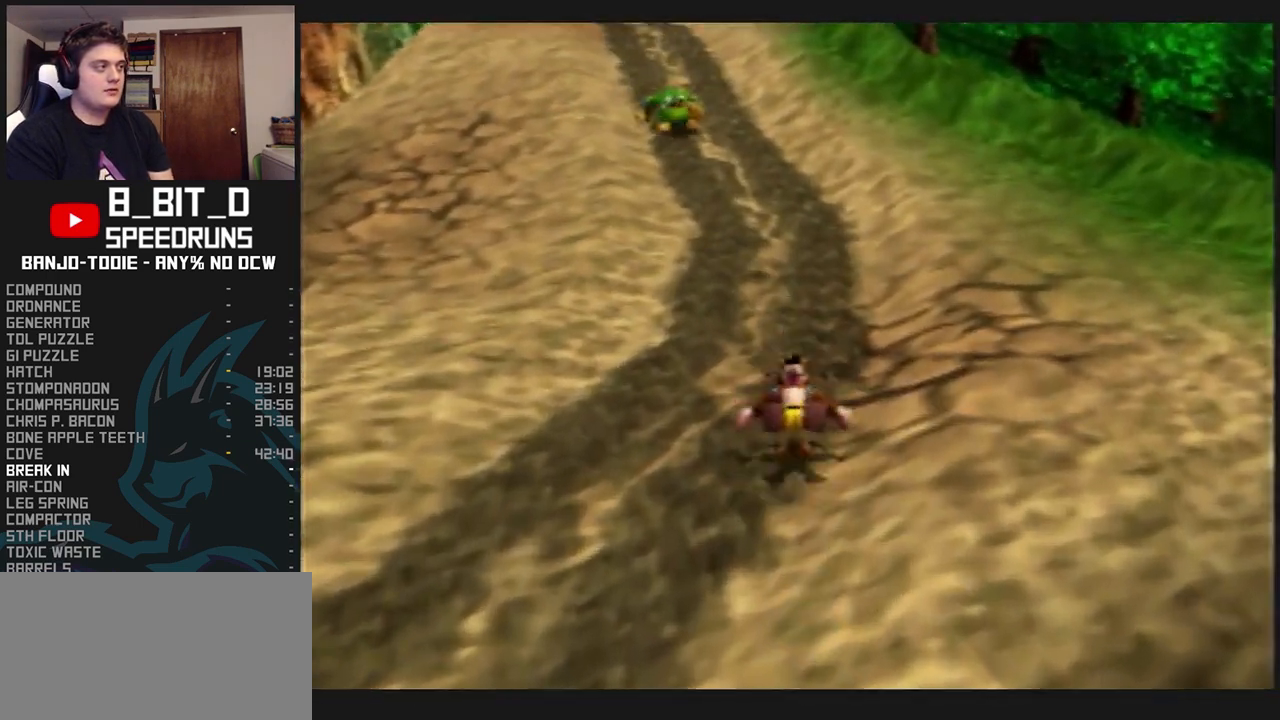
{"buttons": ["L1", "R1", "Z"], "left_stick": "up", "events": [[100, "A", "down"], [200, "A", "up"]]}
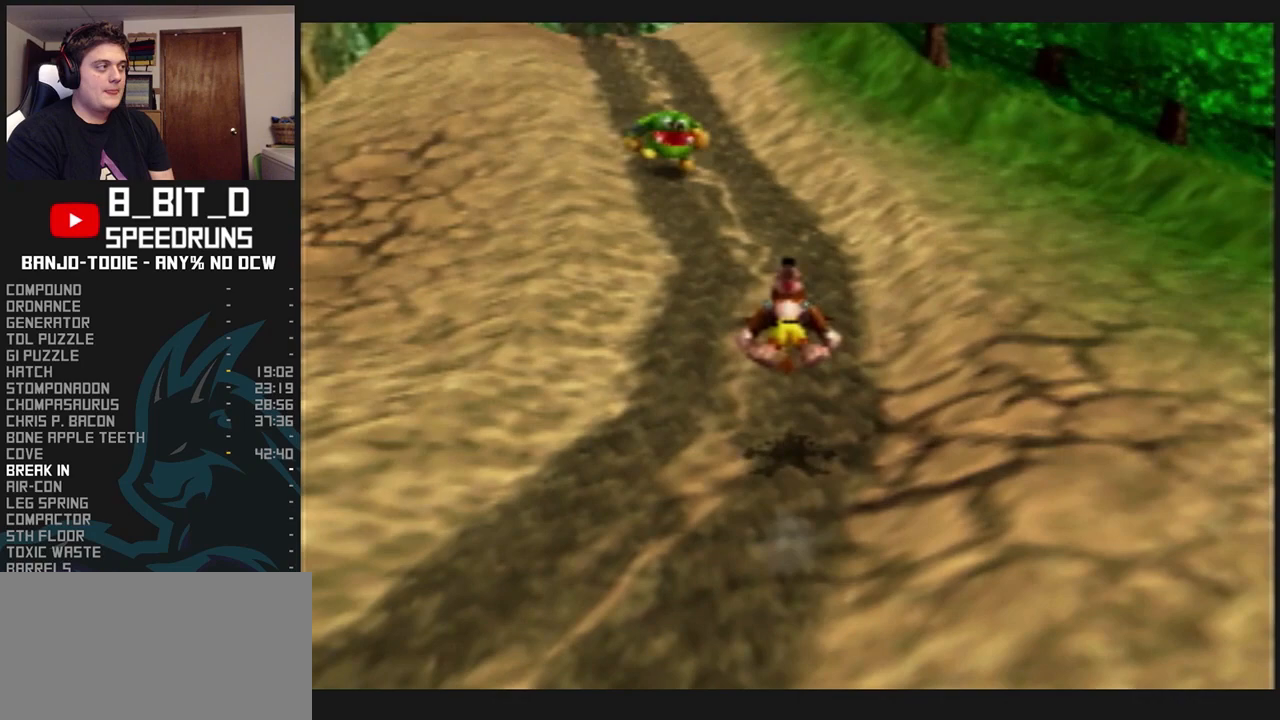
{"buttons": ["L1", "R1", "Z"], "left_stick": "up", "events": [[267, "A", "down"], [367, "A", "up"]]}
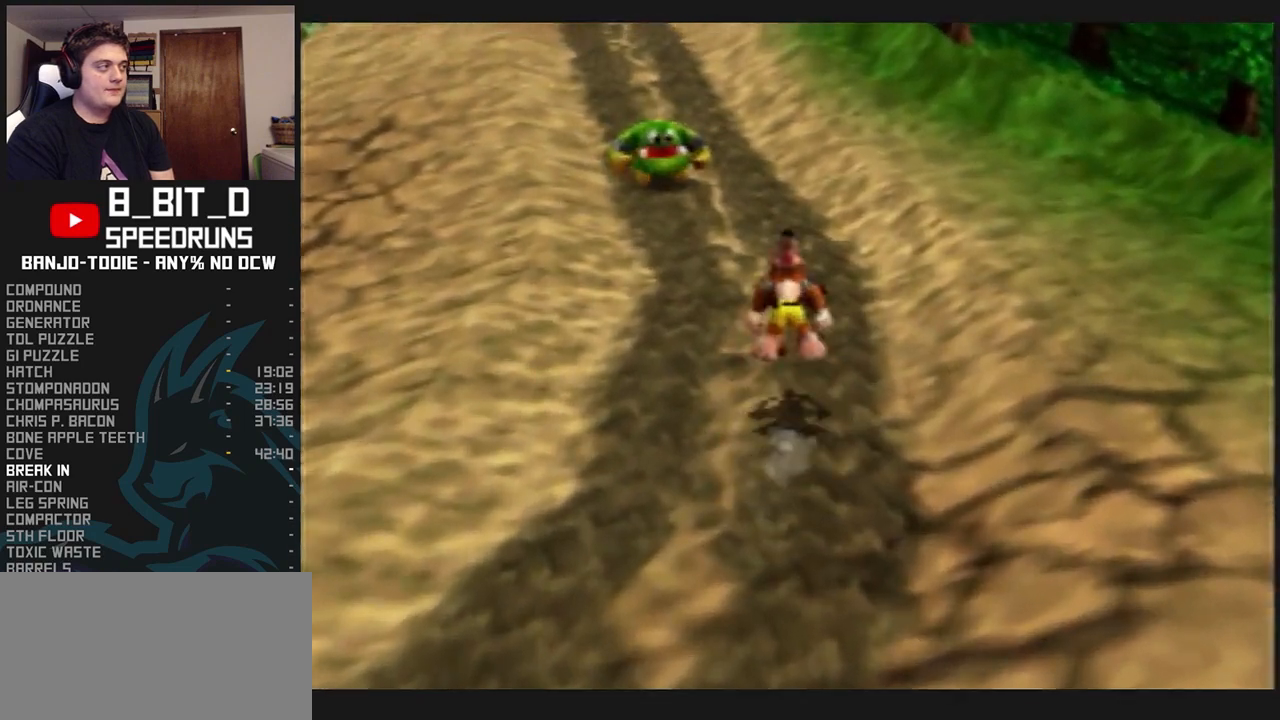
{"buttons": ["L1", "R1", "Z"], "left_stick": "up", "events": [[433, "A", "down"], [500, "A", "up"]]}
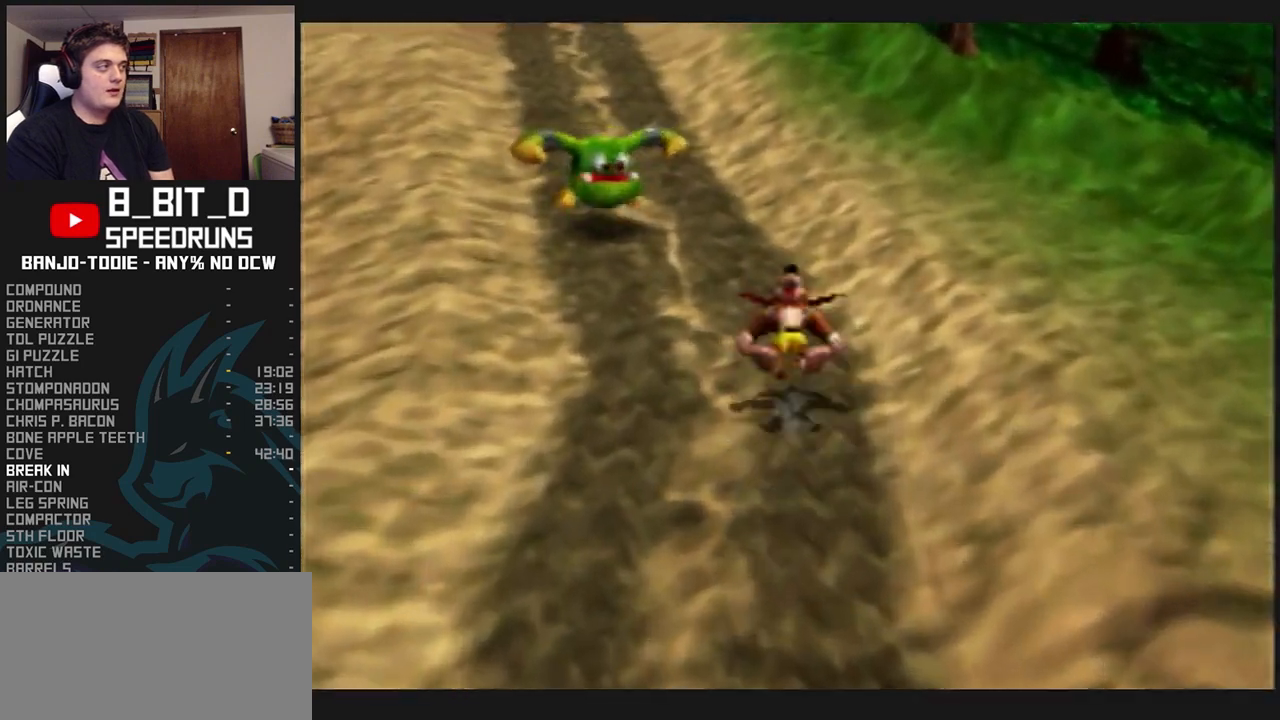
{"buttons": ["L1", "R1", "Z"], "left_stick": "up", "events": []}
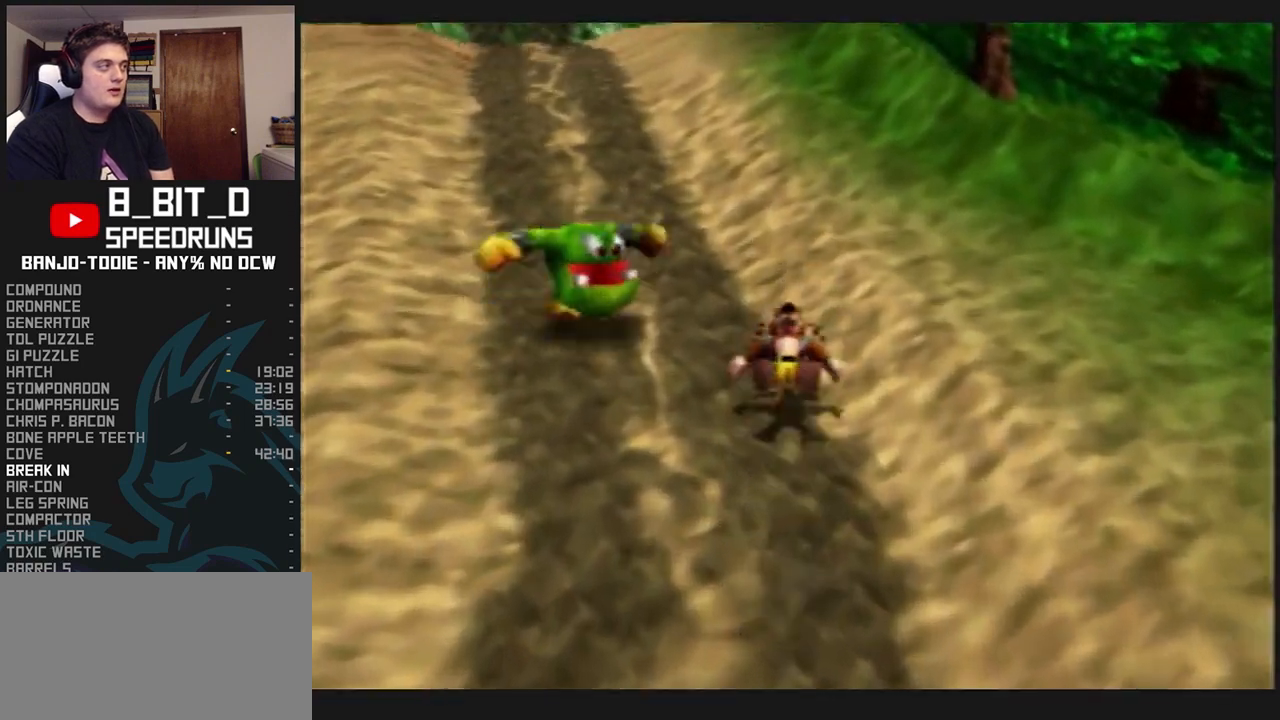
{"buttons": ["L1", "R1", "Z"], "left_stick": "up", "events": [[33, "A", "down"], [500, "A", "up"]]}
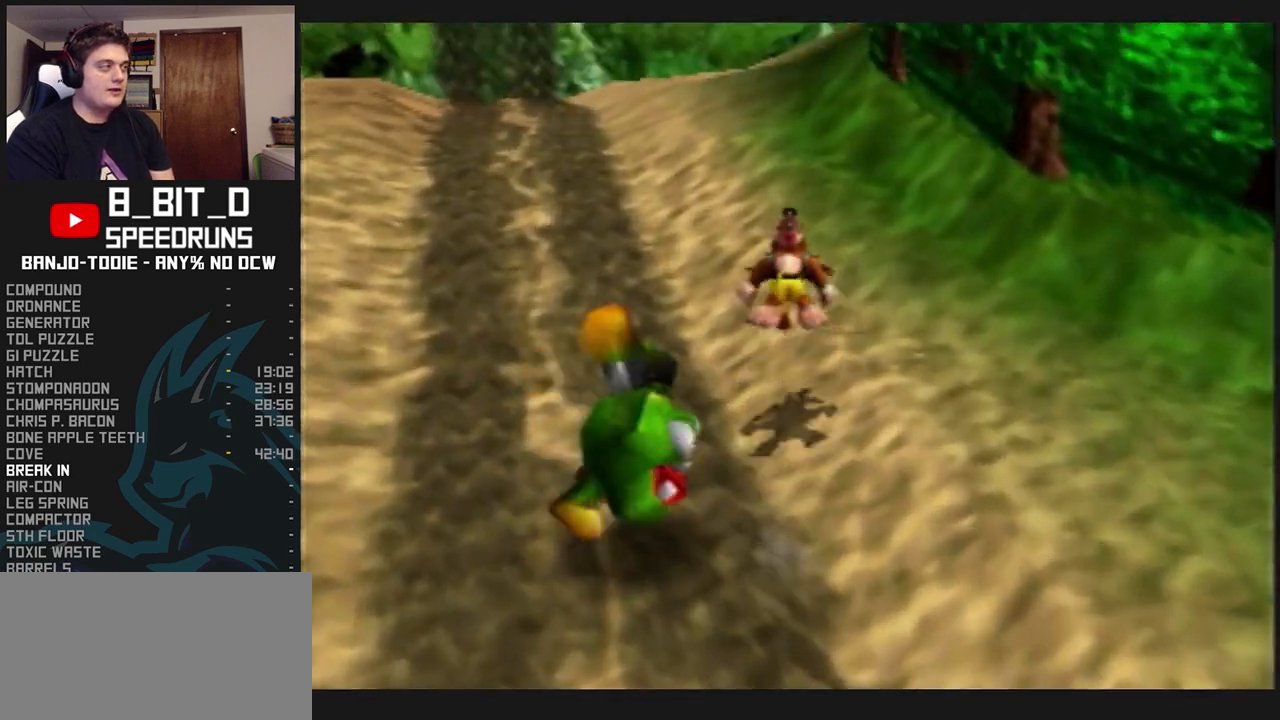
{"buttons": ["A", "L1", "Z"], "left_stick": "up", "events": [[33, "R1", "up"], [100, "C_LEFT", "down"], [300, "C_LEFT", "up"], [467, "A", "down"]]}
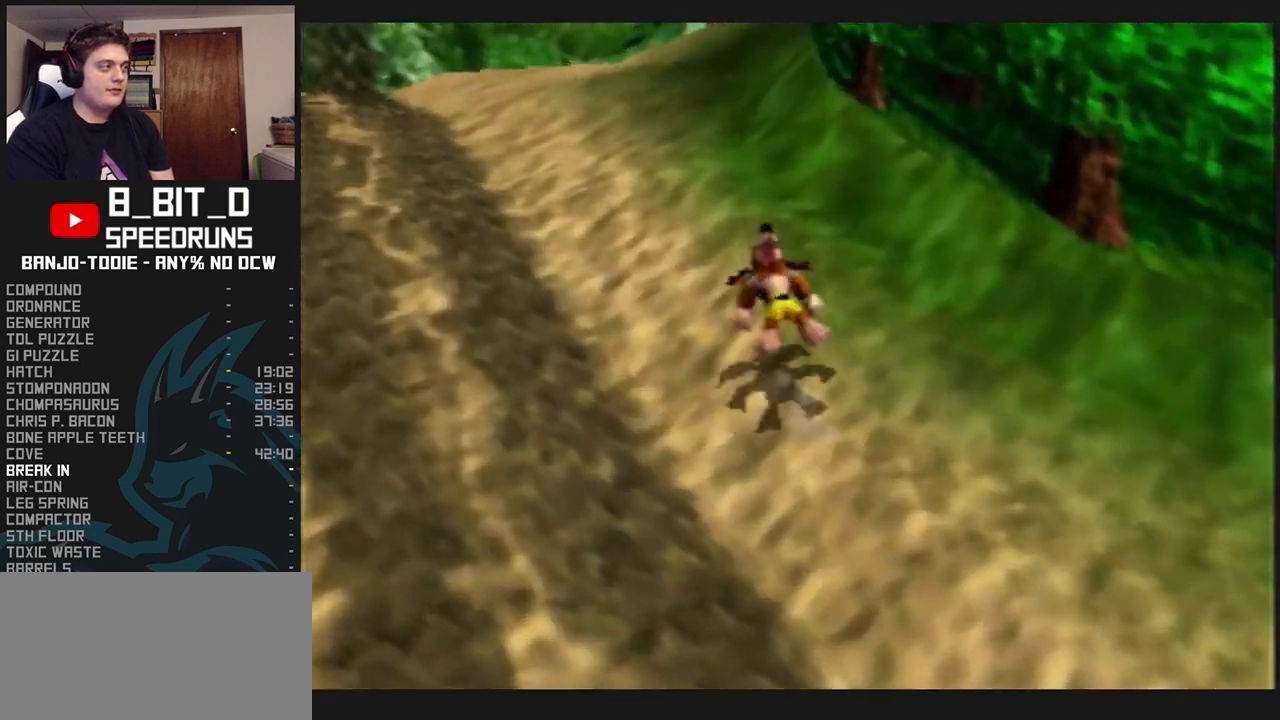
{"buttons": ["A", "L1", "Z"], "left_stick": "up-left", "events": [[133, "A", "up"], [233, "left_stick", "up-left"], [500, "A", "down"]]}